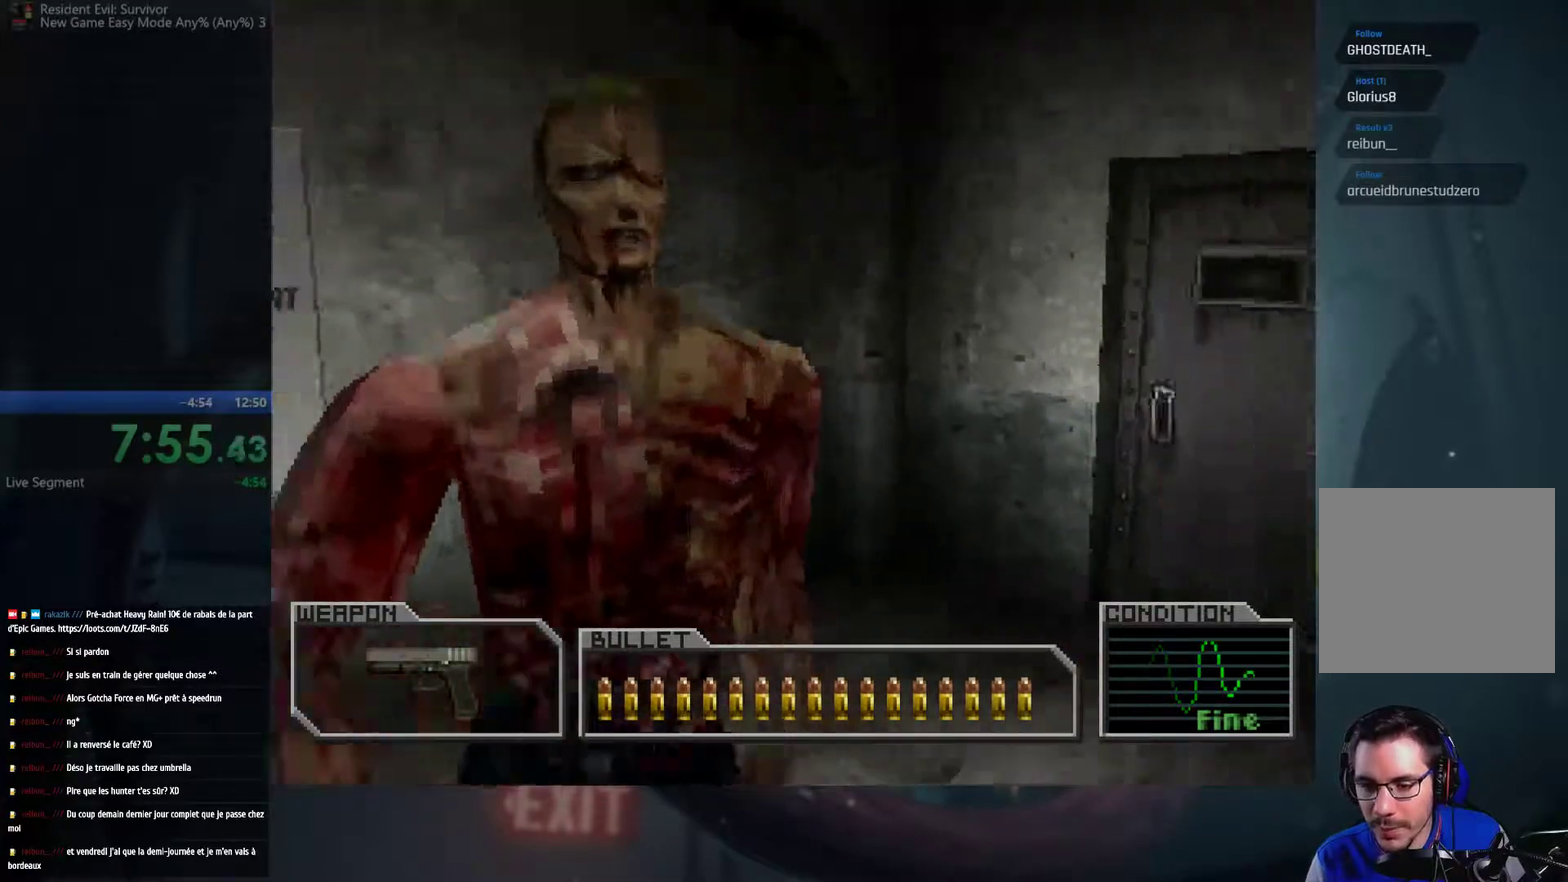
Gameplay with a controller (Xbox layout); each line is a JSON object with the inputs held at the frame after it. "events" lists button and stick changes between this image and that frame as [ms after this image, input, new state], when the widget could be followed in between. This overlay highlights the sticks when they move; stick clicks (L3 R3) are not distinguishable. Not read: L3 R3.
{"buttons": [], "left_stick": "up-left", "right_stick": "center", "events": [[167, "left_stick", "up-right"], [267, "left_stick", "up"], [433, "left_stick", "up-left"]]}
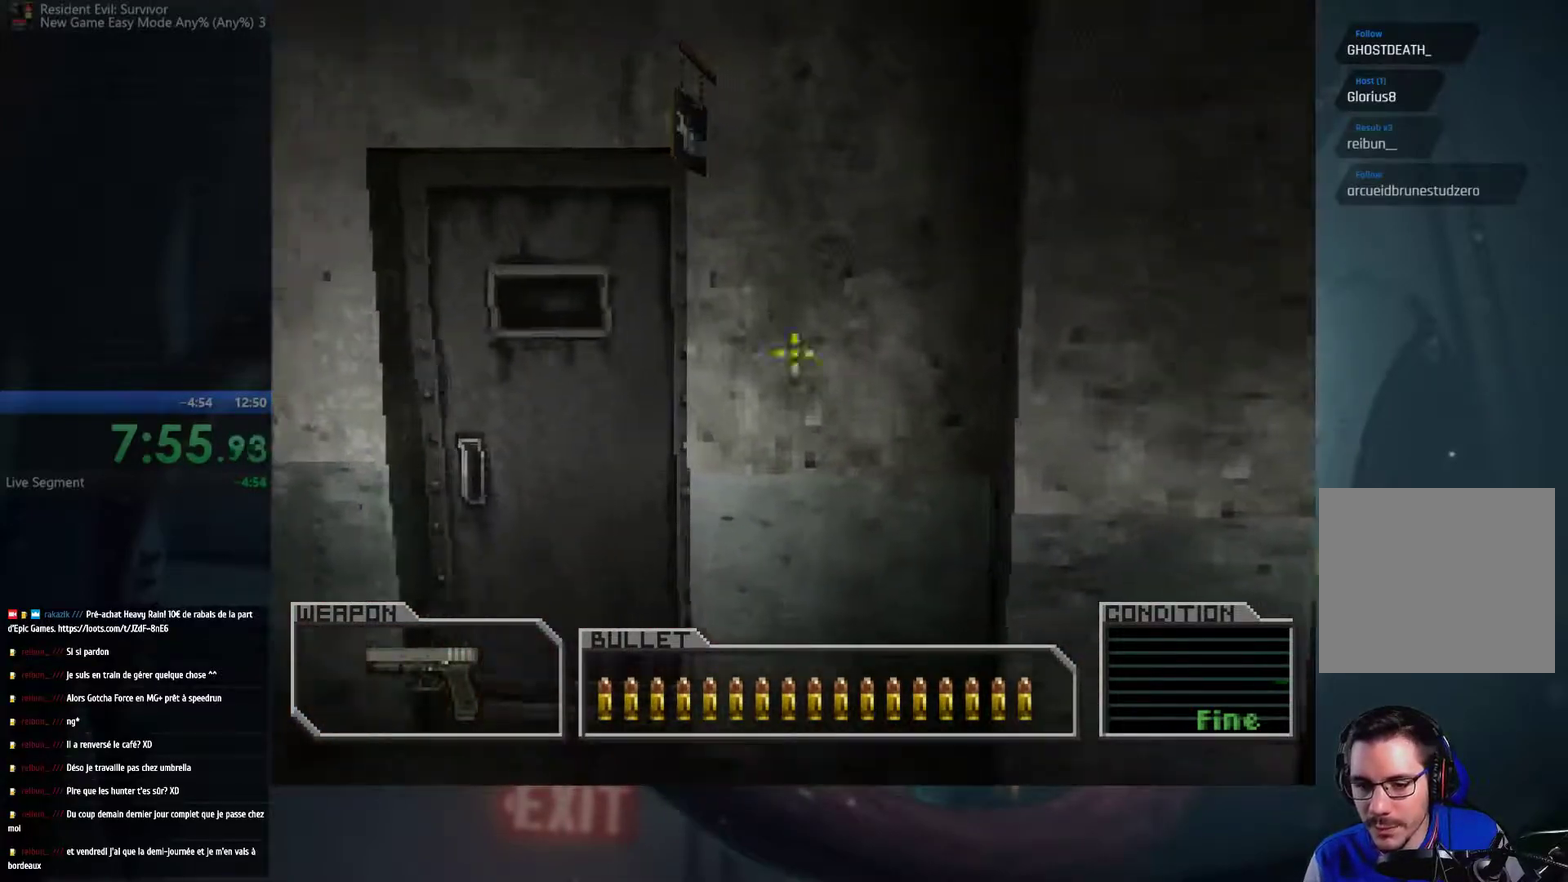
{"buttons": [], "left_stick": "up-left", "right_stick": "center", "events": []}
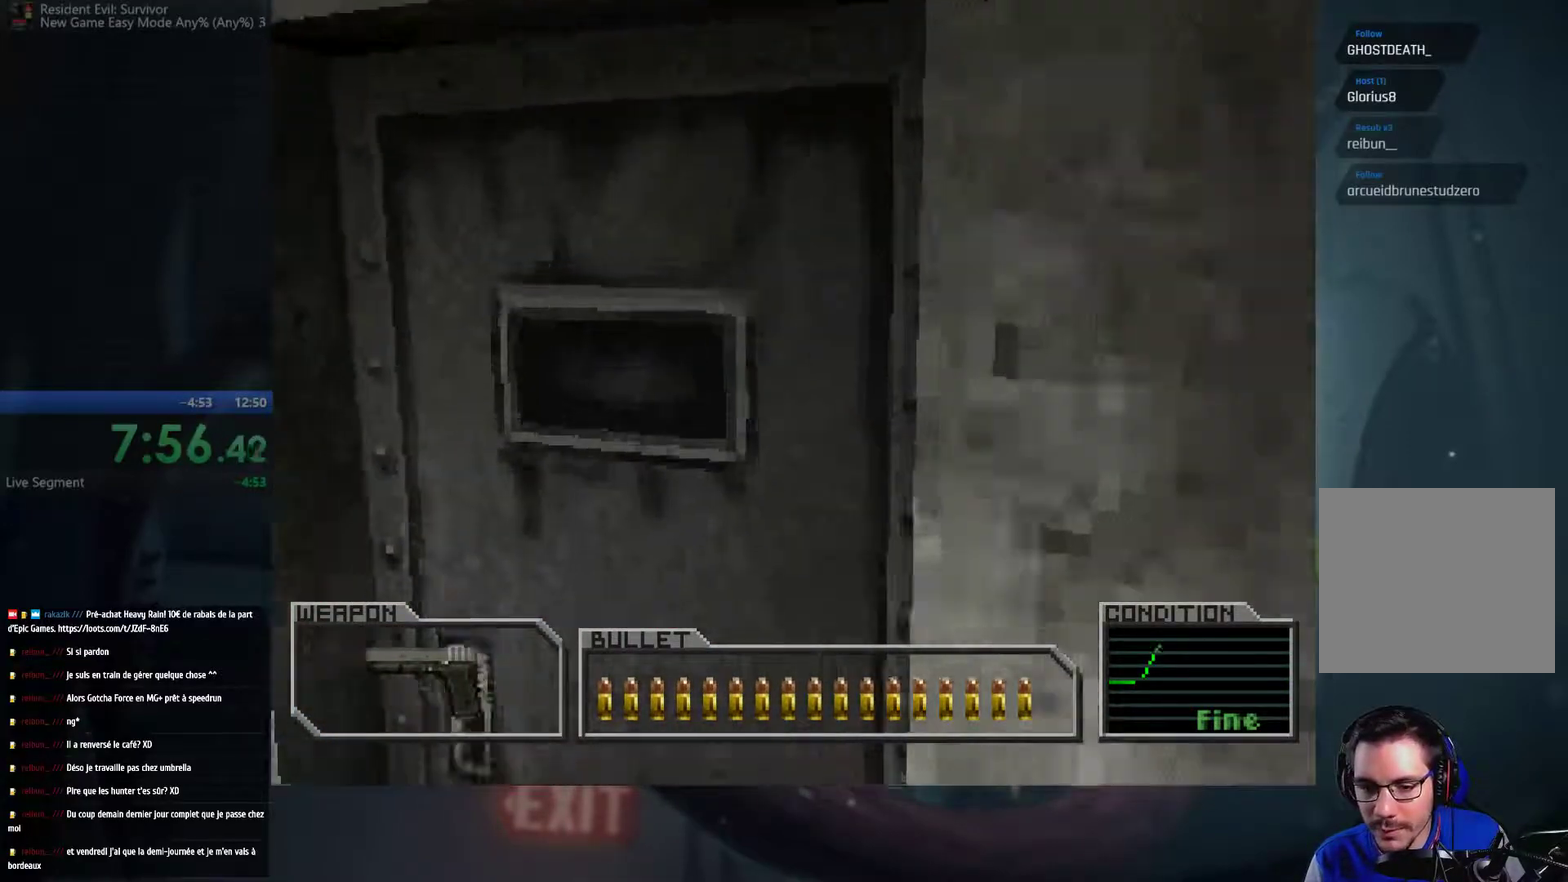
{"buttons": [], "left_stick": "up-right", "right_stick": "center", "events": [[50, "left_stick", "up"], [167, "left_stick", "up-right"]]}
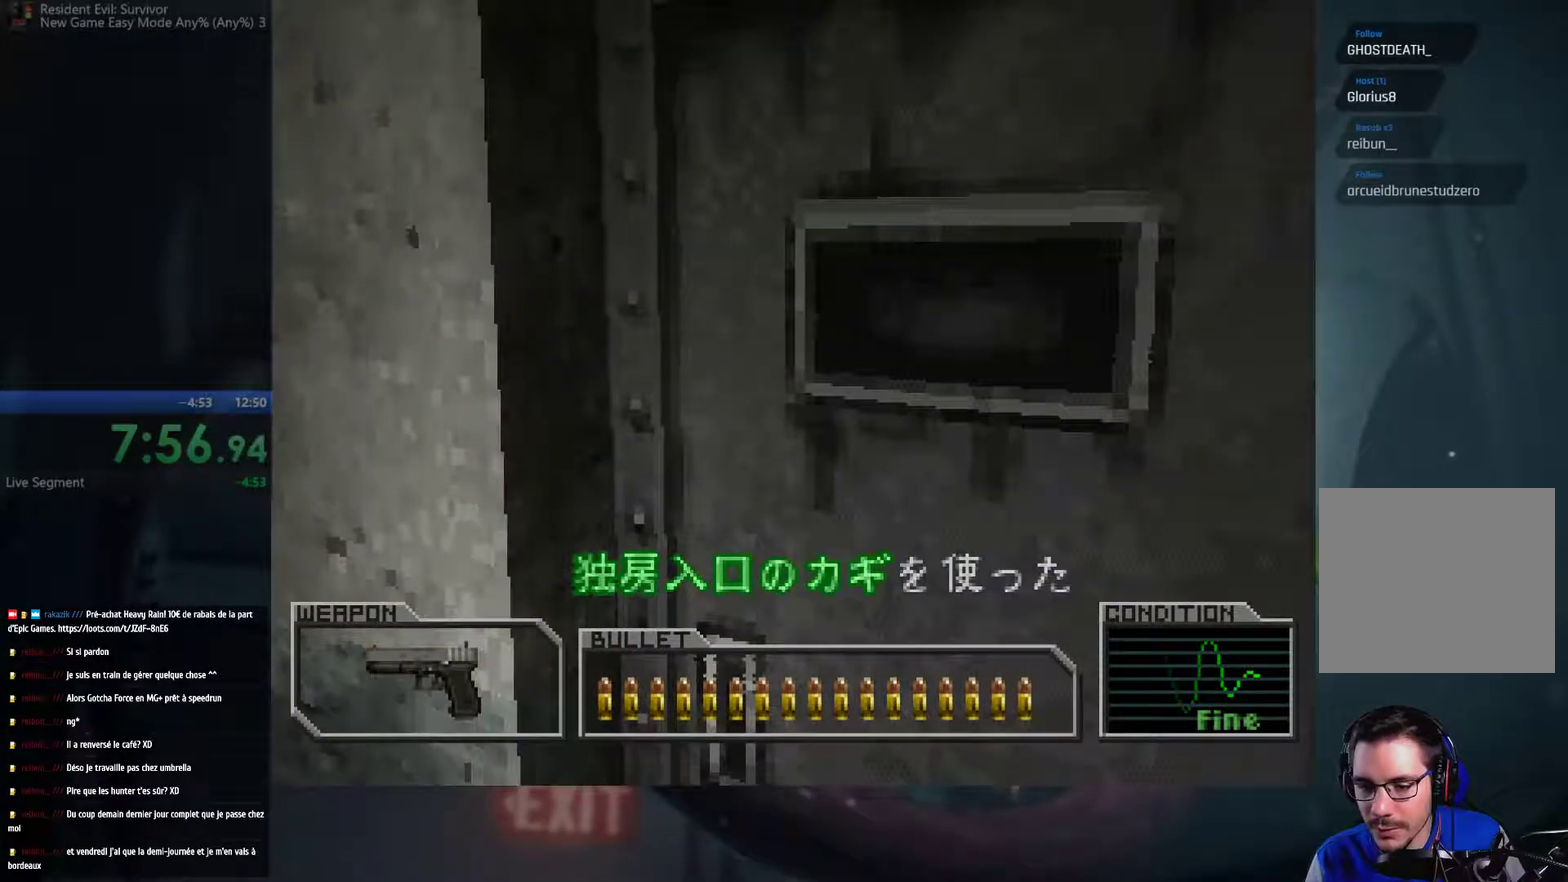
{"buttons": [], "left_stick": "center", "right_stick": "center", "events": [[50, "A", "down"], [67, "X", "down"], [67, "left_stick", "up"], [150, "left_stick", "center"], [200, "X", "up"], [283, "X", "down"], [367, "X", "up"], [383, "A", "up"]]}